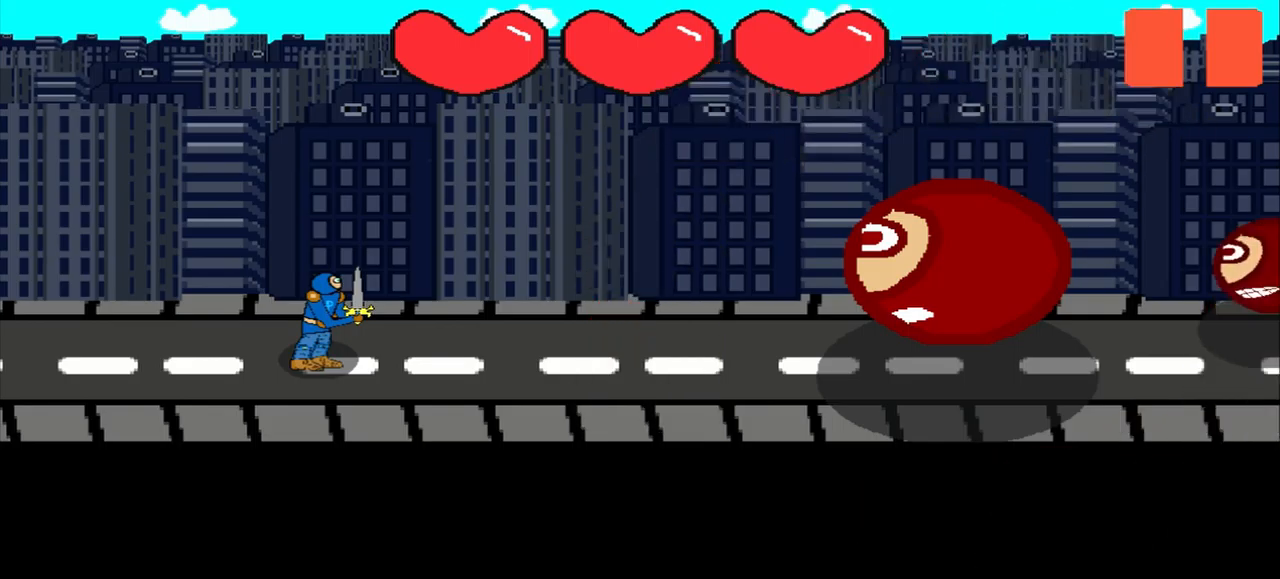
Gameplay with a controller (PlayStation layout); each line is a JSON object with the inputs held at the frame after it. "events" lists button and stick changes between this image and that frame as [ms after this image, input, new state], when the widget could be followed in between. Not read: L2 L3 R2 R3 right_stick.
{"buttons": [], "left_stick": "center", "events": [[209, "left_stick", "up"], [375, "left_stick", "center"]]}
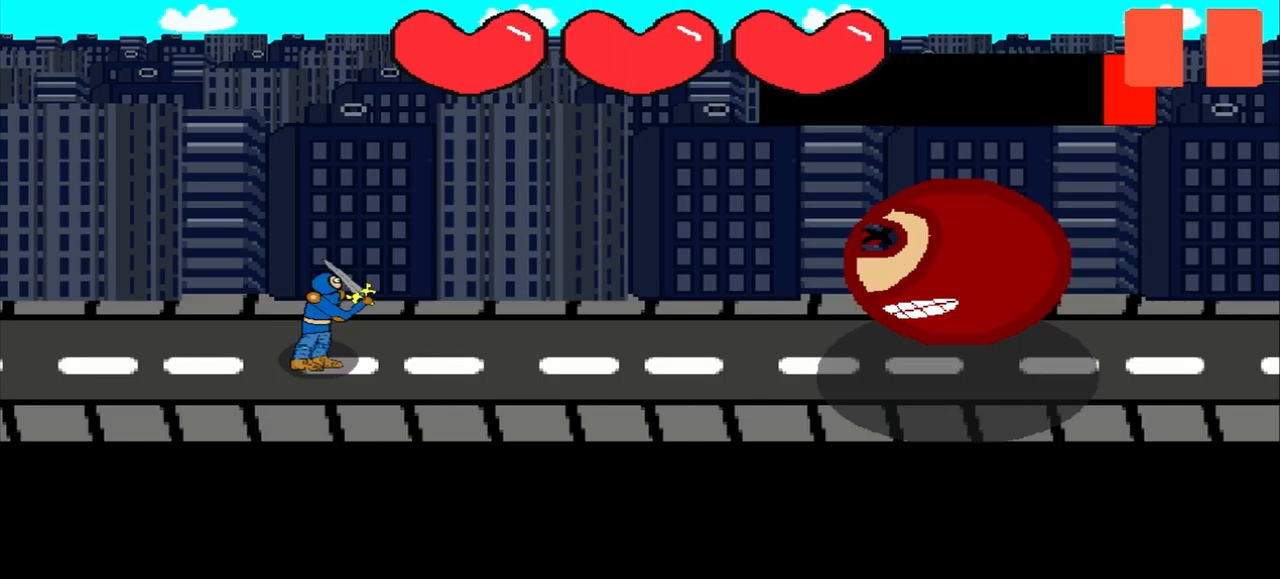
{"buttons": [], "left_stick": "center", "events": [[208, "left_stick", "up-right"], [375, "left_stick", "center"]]}
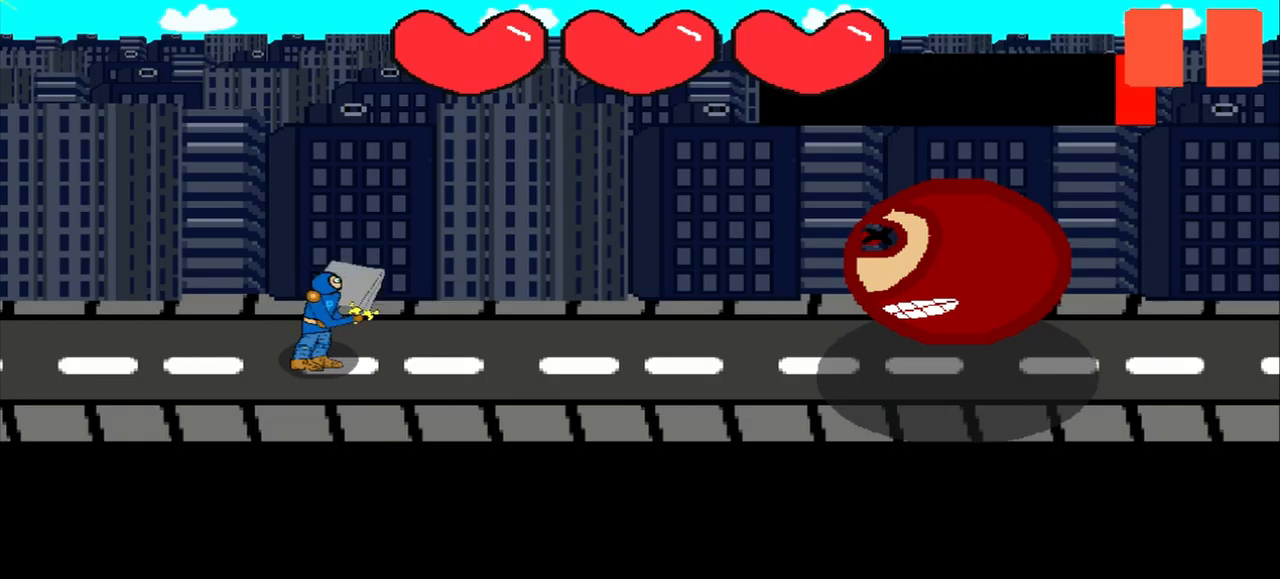
{"buttons": [], "left_stick": "down-right", "events": [[500, "left_stick", "down-right"]]}
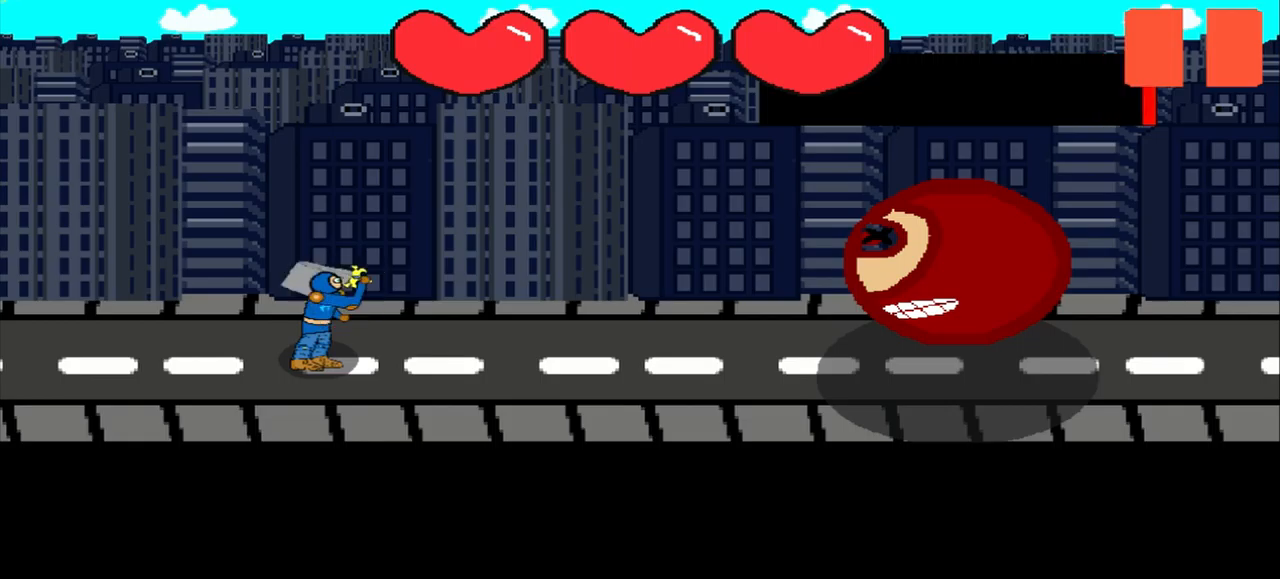
{"buttons": [], "left_stick": "center", "events": [[375, "left_stick", "center"]]}